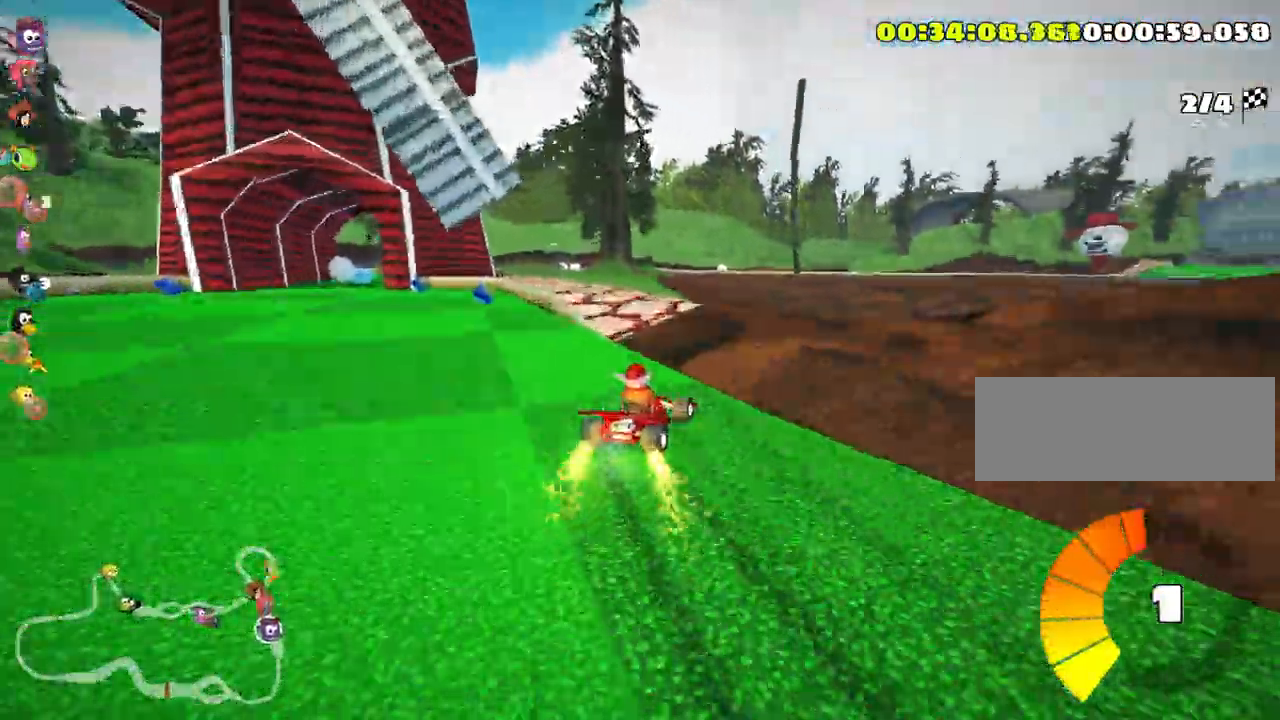
Gameplay with keyboard; each line is a JSON object with the keys held at the frame after it. "events" lists presses ("down") and releases ("up") of "down", "fire", "left", "look", "nitro", "right", "skid" and "up" between this image and that frame as [ms after this image, input, new state], when the widget could be followed in between. No other keys are recorded. Mouse input is not recorded. Key names are as the overlay labels them; some are game actions (e.g. jump) rather than physical keys.
{"keys": ["up"], "events": [[66, "left", "down"], [100, "skid", "up"], [416, "left", "up"]]}
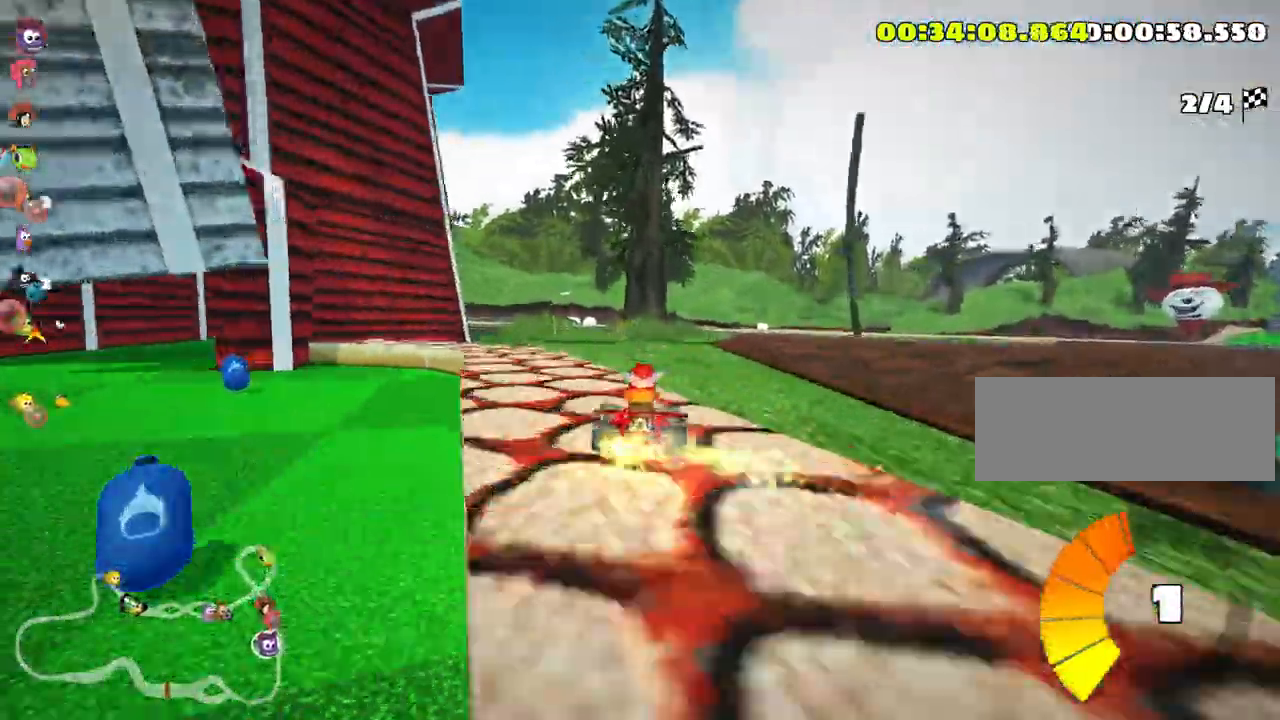
{"keys": ["right", "skid", "up"], "events": [[200, "right", "down"], [200, "skid", "down"]]}
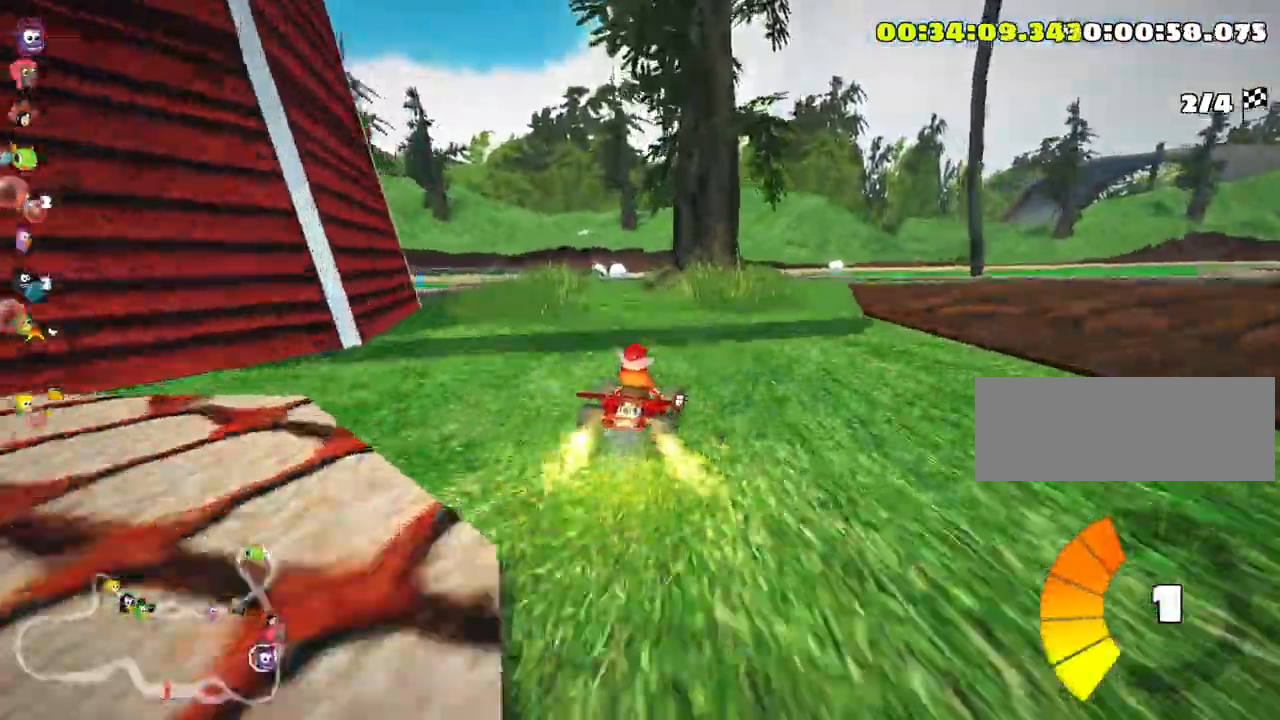
{"keys": ["right", "skid", "up"], "events": [[16, "left", "down"], [50, "right", "up"], [283, "right", "down"], [300, "left", "up"]]}
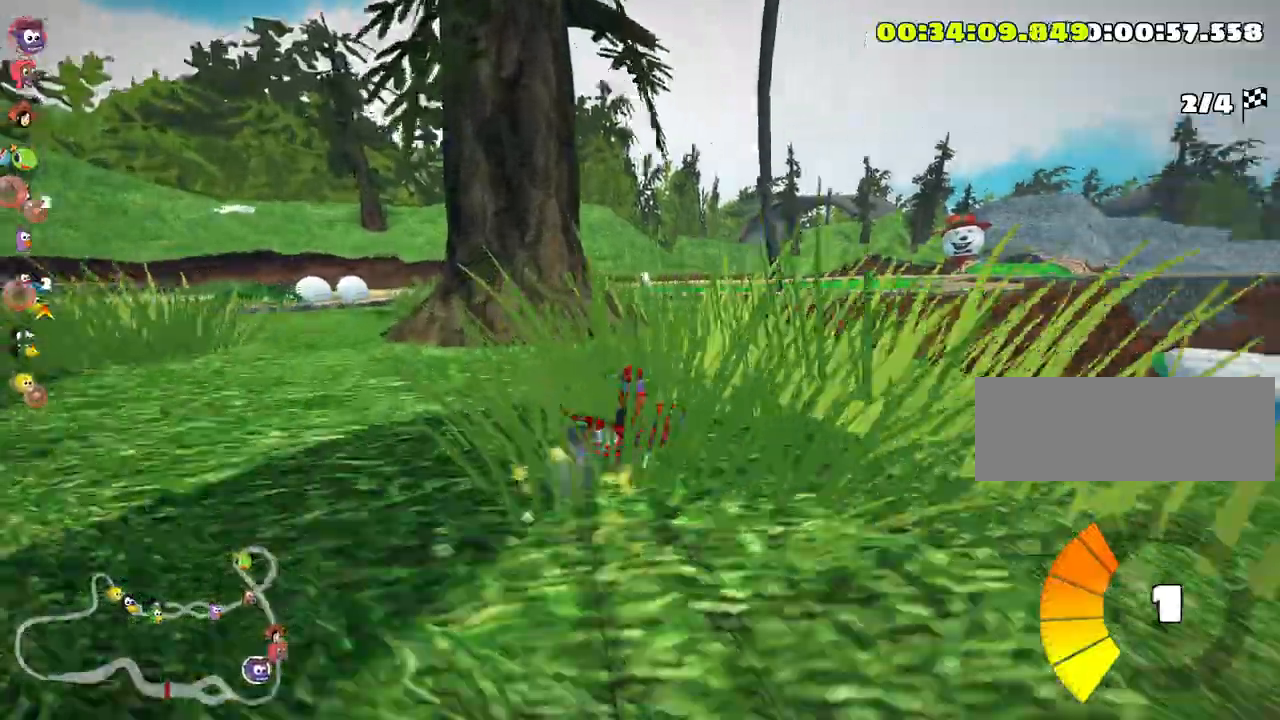
{"keys": ["skid", "up"], "events": [[16, "right", "up"], [183, "left", "down"], [333, "left", "up"]]}
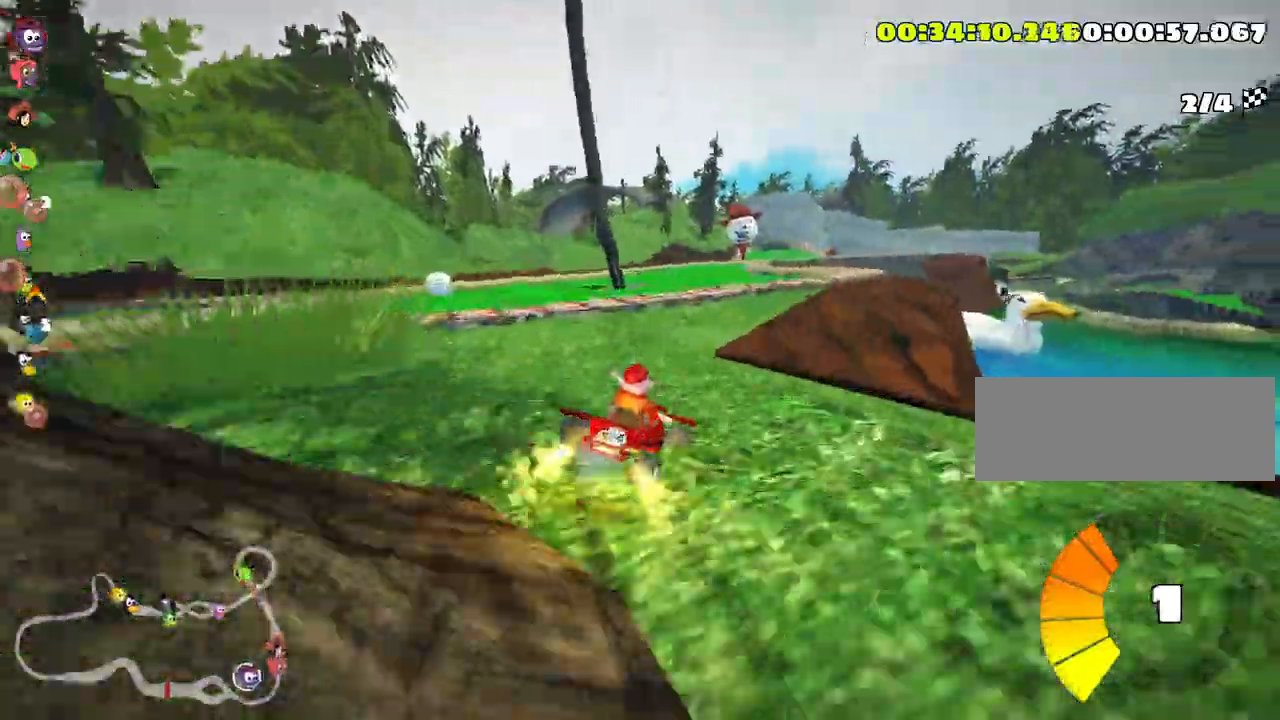
{"keys": ["left", "skid", "up"], "events": [[383, "left", "down"]]}
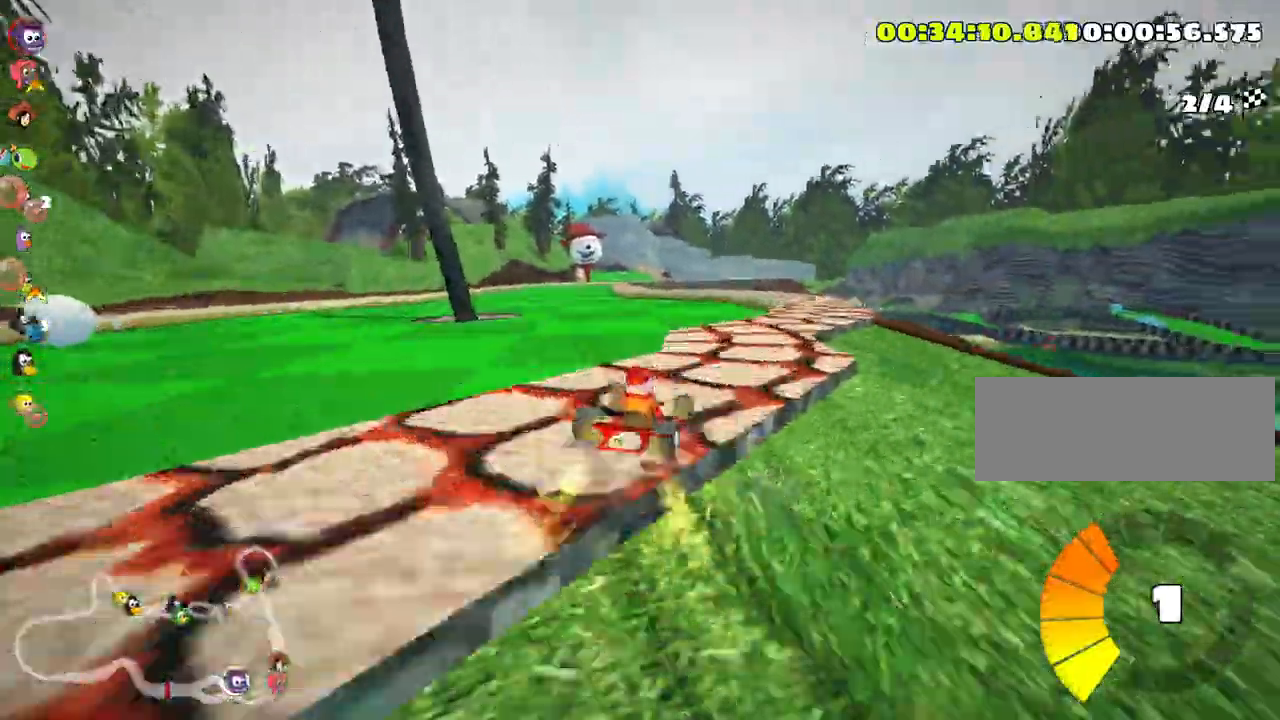
{"keys": ["left", "skid", "up"], "events": []}
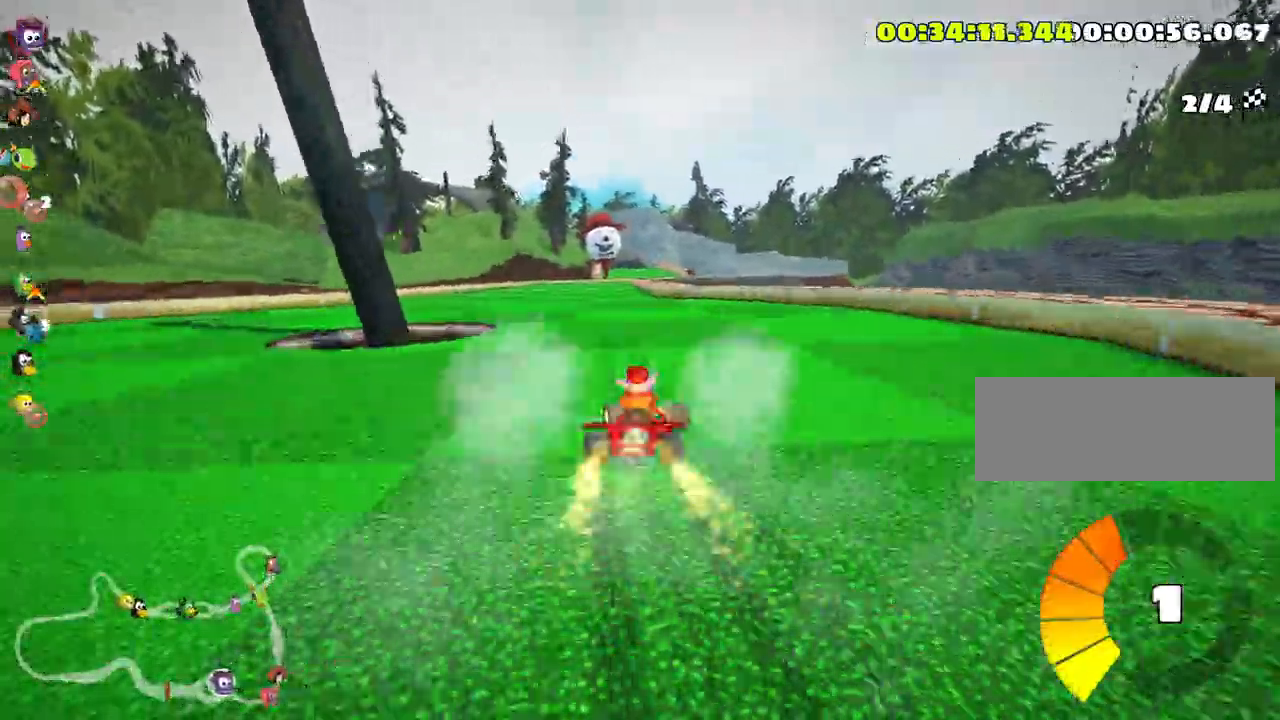
{"keys": ["left", "up"], "events": [[66, "skid", "up"], [83, "nitro", "down"], [233, "nitro", "up"], [300, "left", "up"], [500, "left", "down"]]}
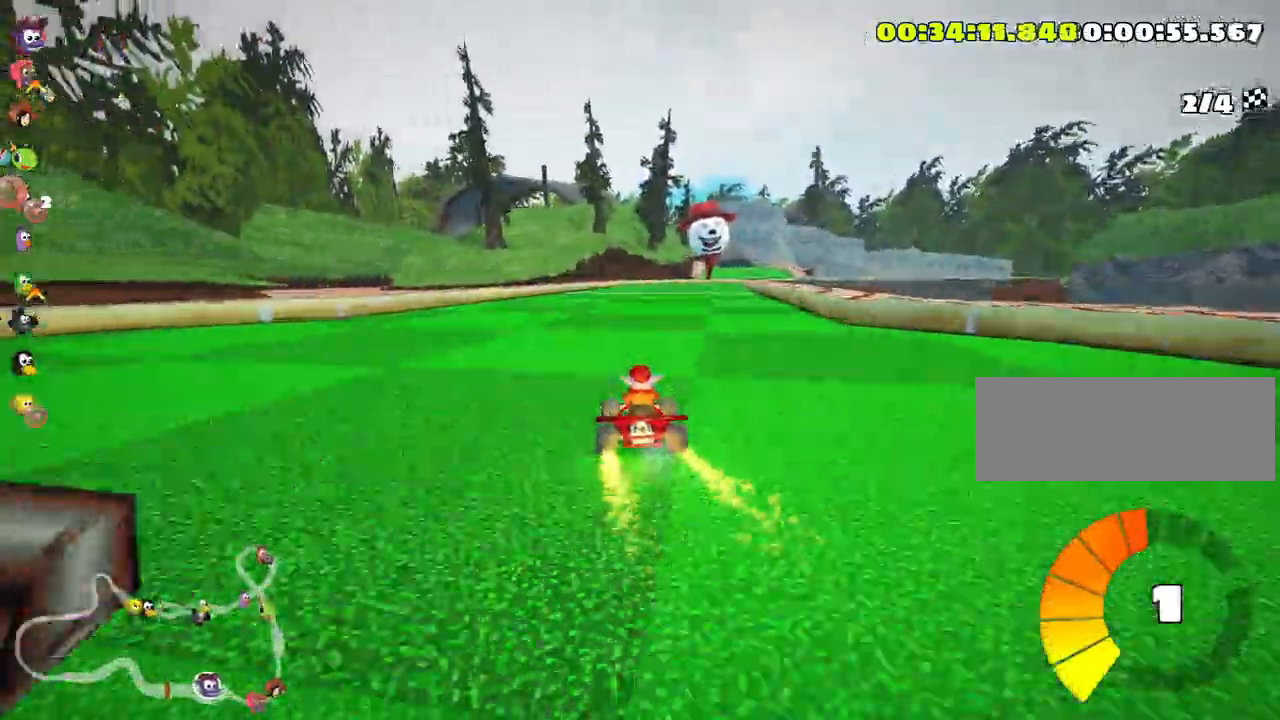
{"keys": ["right", "skid", "up"], "events": [[183, "left", "up"], [283, "skid", "down"], [300, "right", "down"]]}
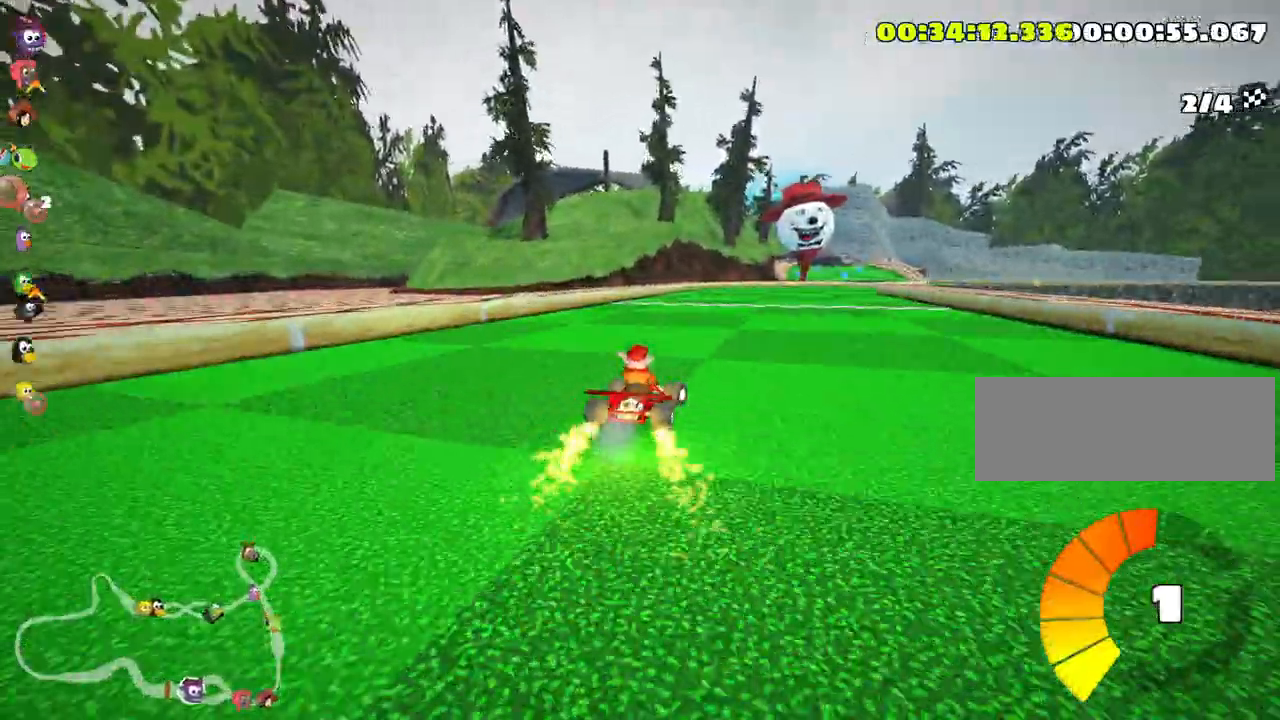
{"keys": ["left", "skid", "up"], "events": [[100, "left", "down"], [183, "right", "up"]]}
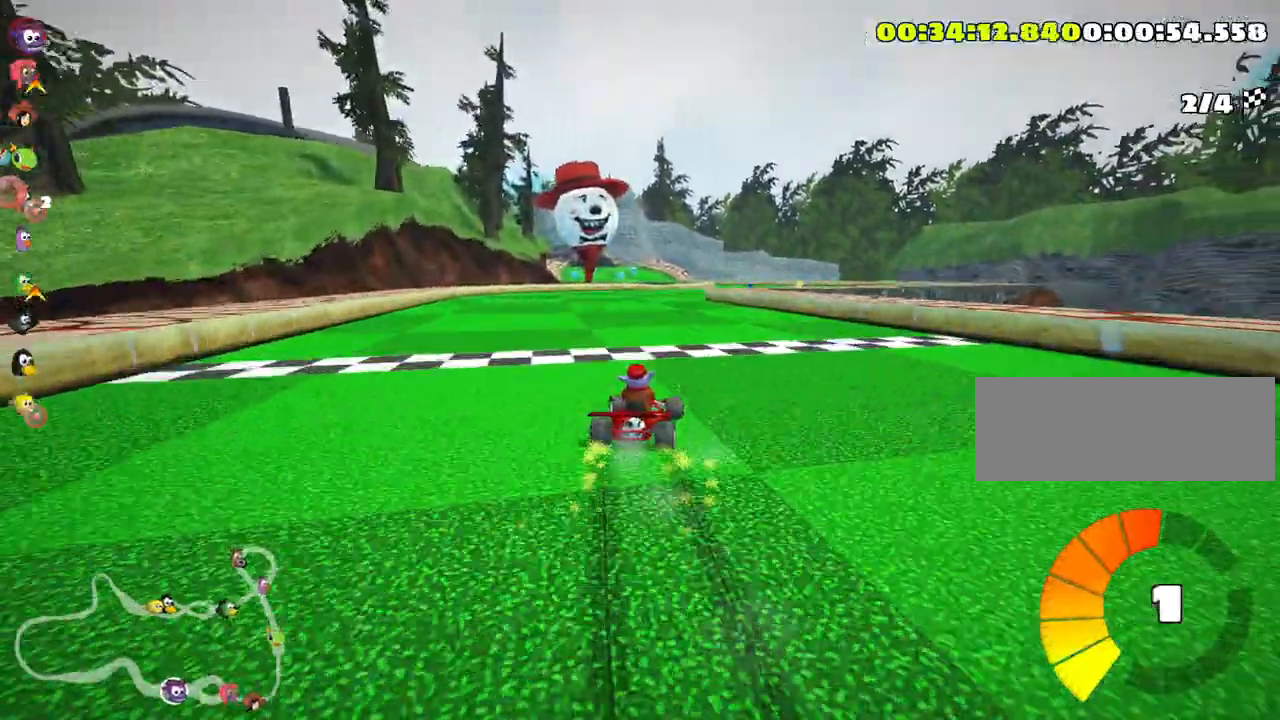
{"keys": ["skid", "up"], "events": [[283, "left", "up"]]}
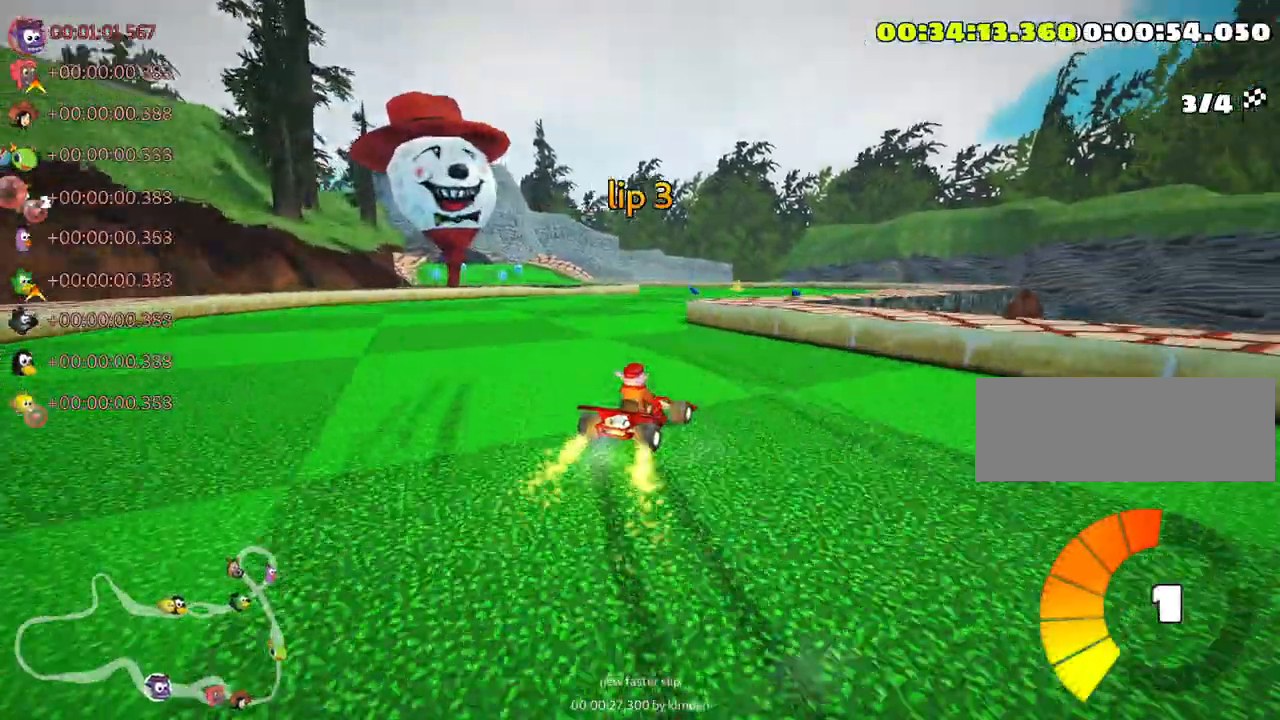
{"keys": ["left", "skid", "up"], "events": [[250, "left", "down"]]}
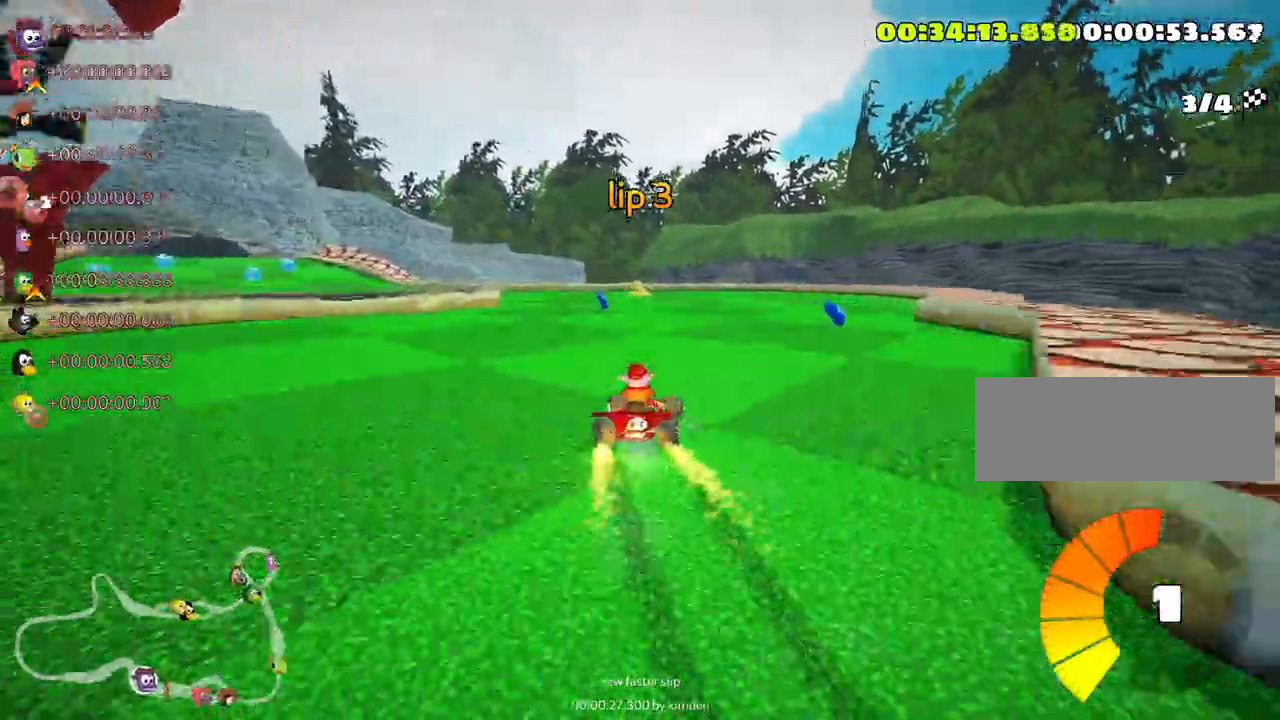
{"keys": ["left", "up"], "events": [[250, "skid", "up"]]}
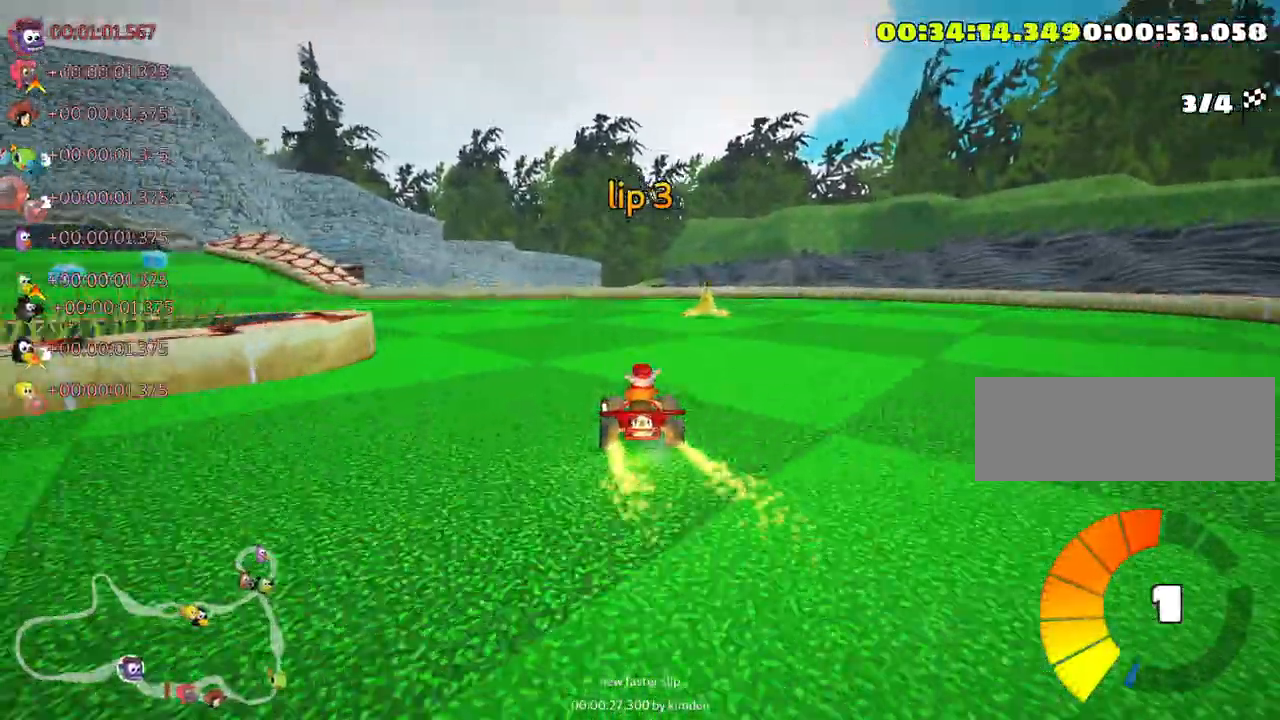
{"keys": ["left", "up"], "events": [[333, "nitro", "down"], [466, "nitro", "up"]]}
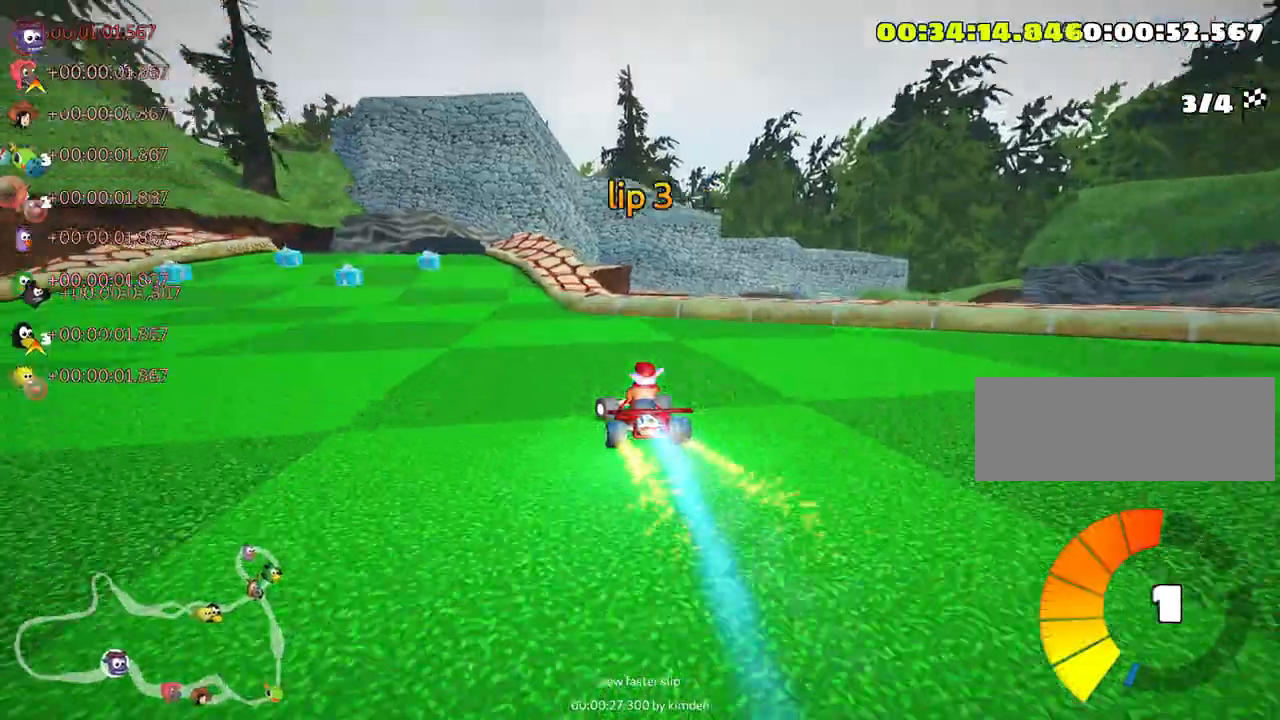
{"keys": ["left", "up"], "events": [[83, "left", "up"], [450, "left", "down"]]}
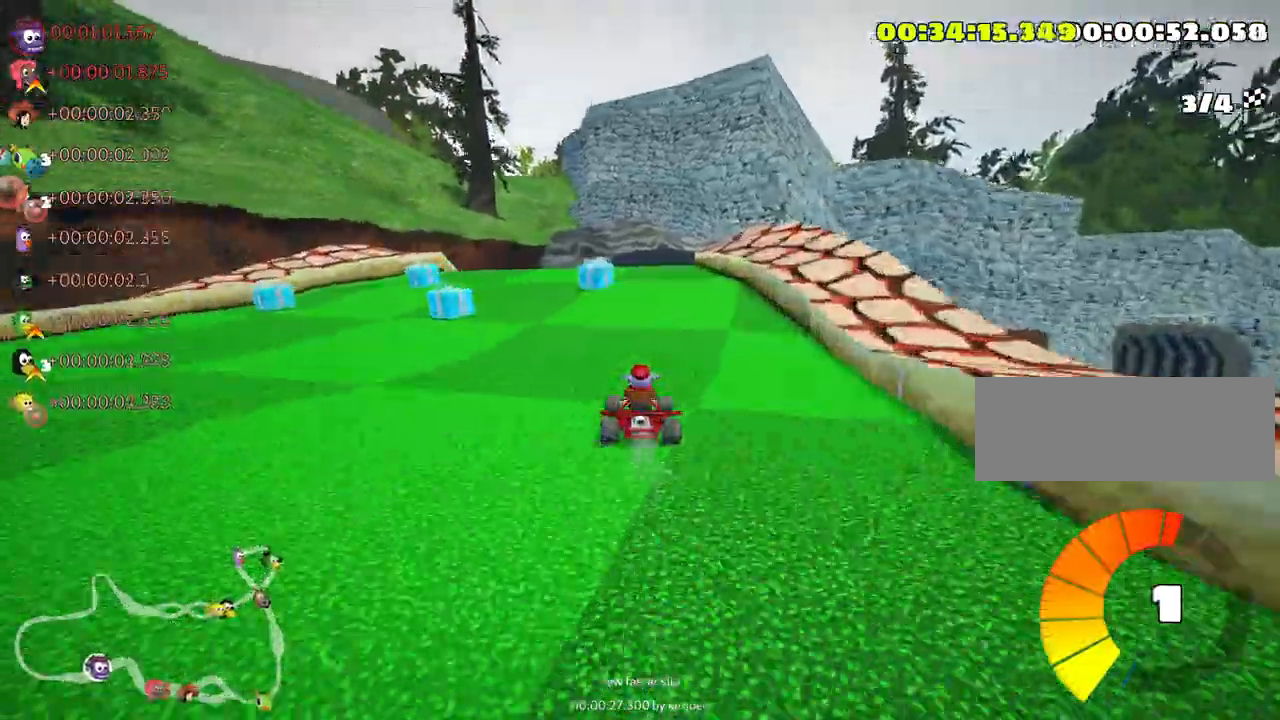
{"keys": ["left", "skid", "up"], "events": [[66, "left", "up"], [133, "right", "down"], [133, "skid", "down"], [416, "left", "down"], [466, "right", "up"]]}
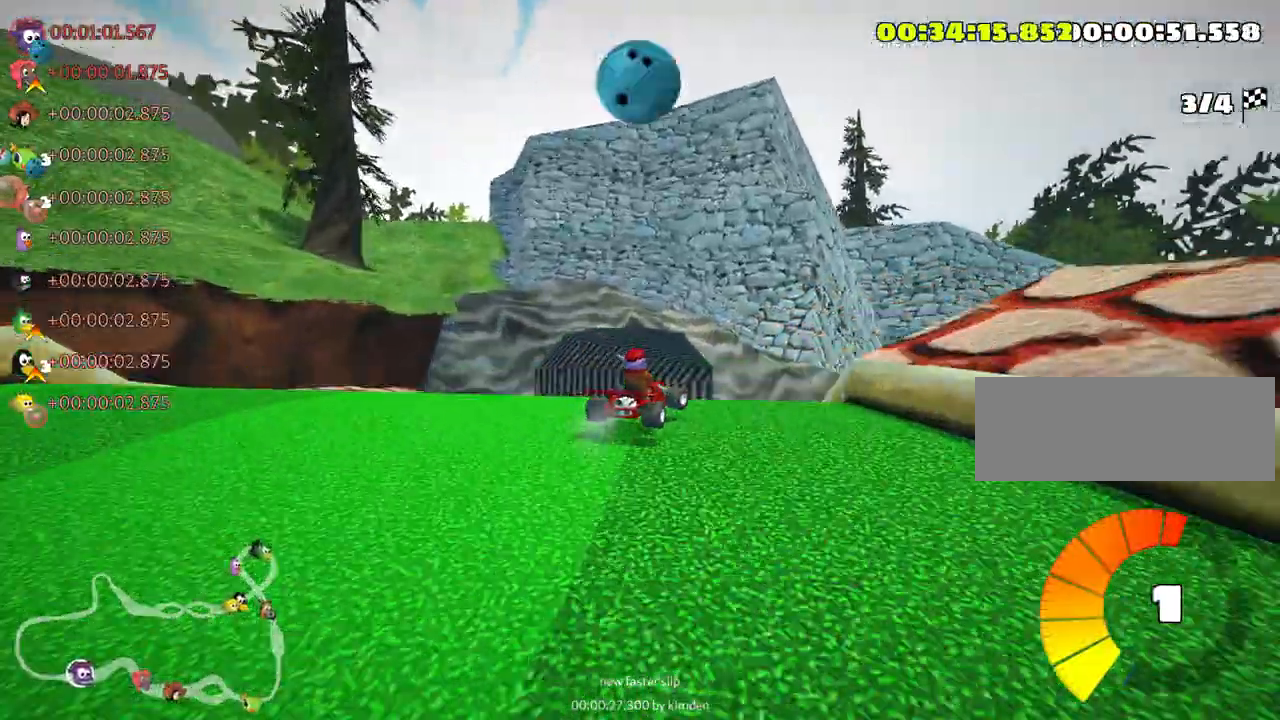
{"keys": ["left", "right", "skid", "up"], "events": [[183, "right", "down"], [266, "left", "up"], [450, "left", "down"]]}
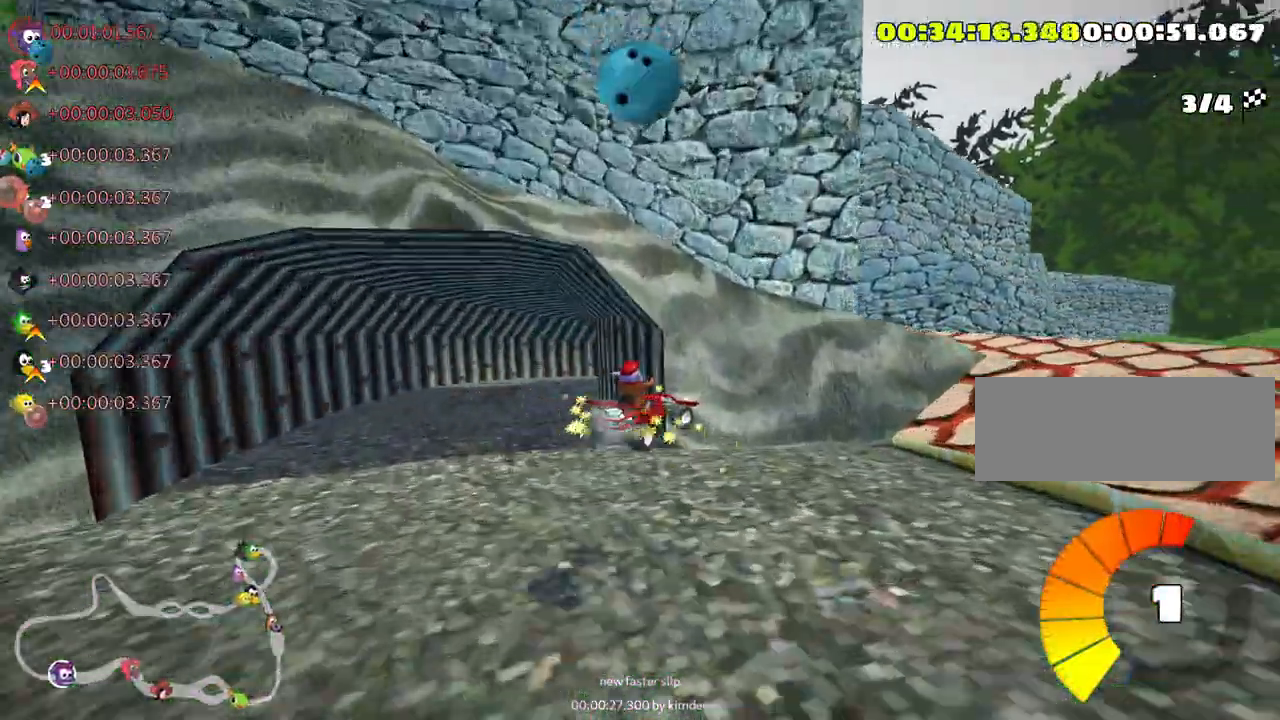
{"keys": ["skid", "up"], "events": [[33, "right", "up"], [116, "left", "up"]]}
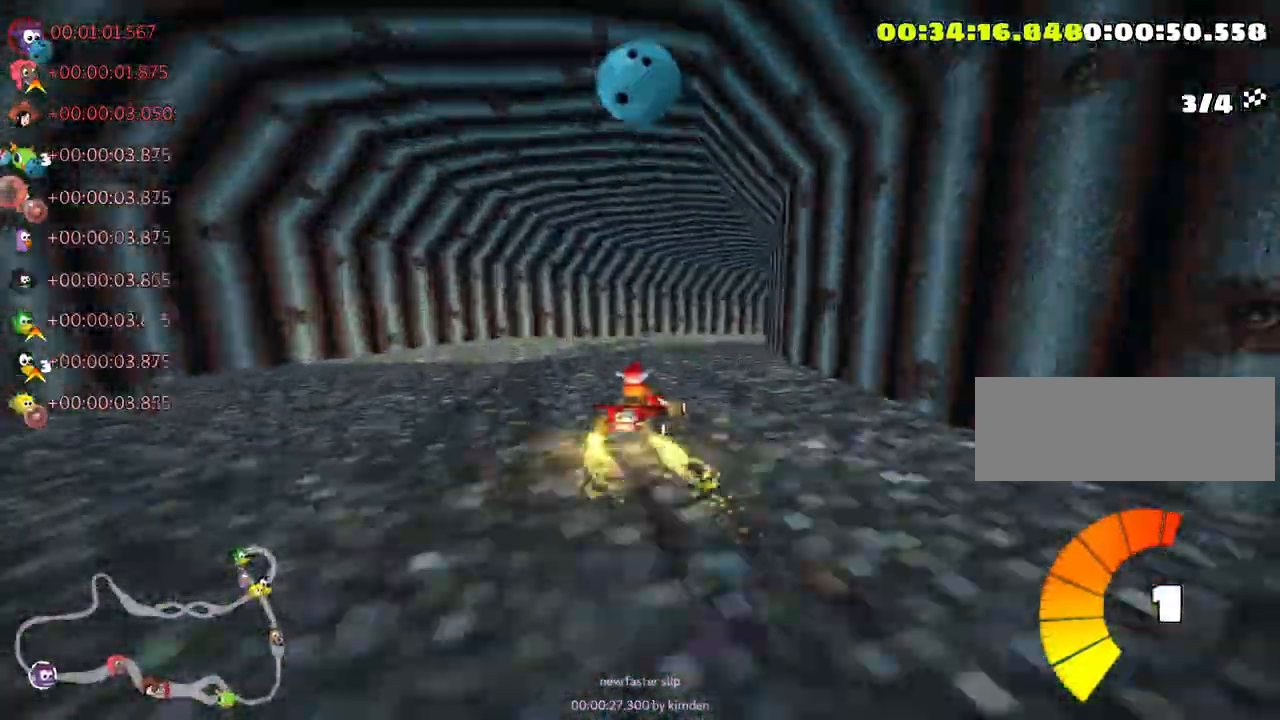
{"keys": ["right", "skid", "up"], "events": [[33, "right", "down"]]}
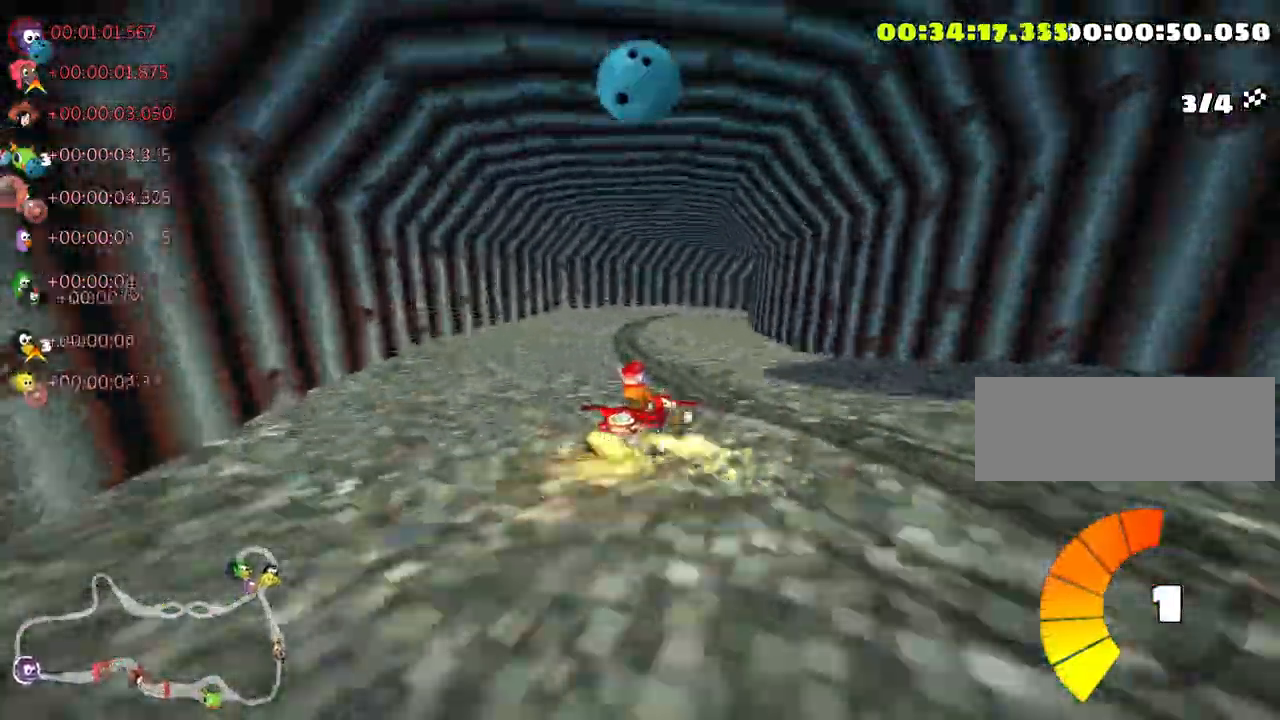
{"keys": ["right", "skid", "up"], "events": []}
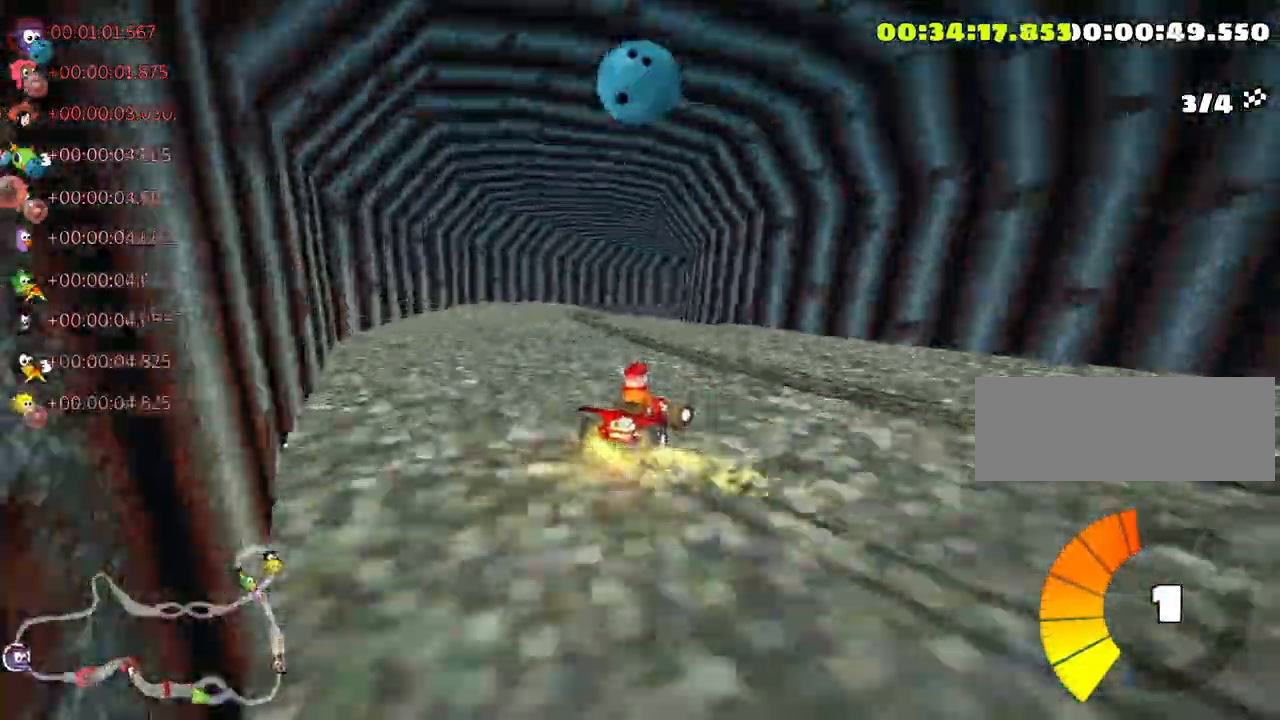
{"keys": ["right", "skid", "up"], "events": []}
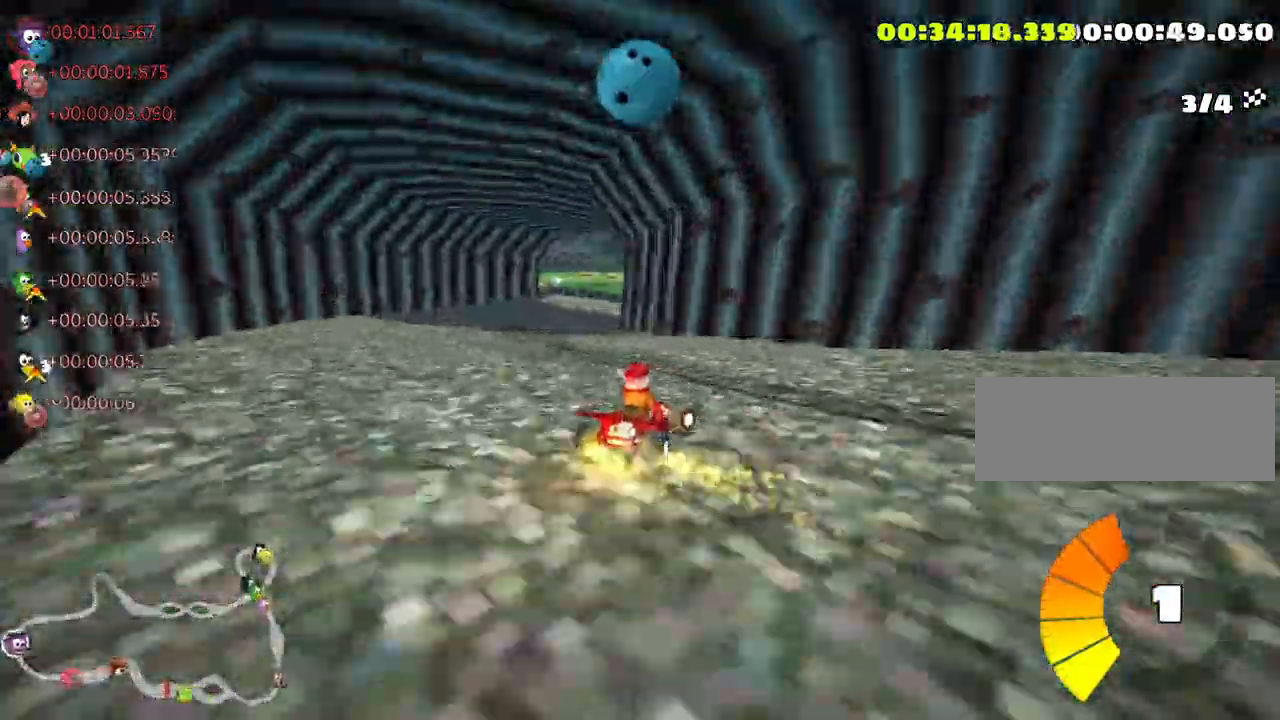
{"keys": ["up"], "events": [[116, "left", "down"], [150, "right", "up"], [233, "left", "up"], [316, "skid", "up"]]}
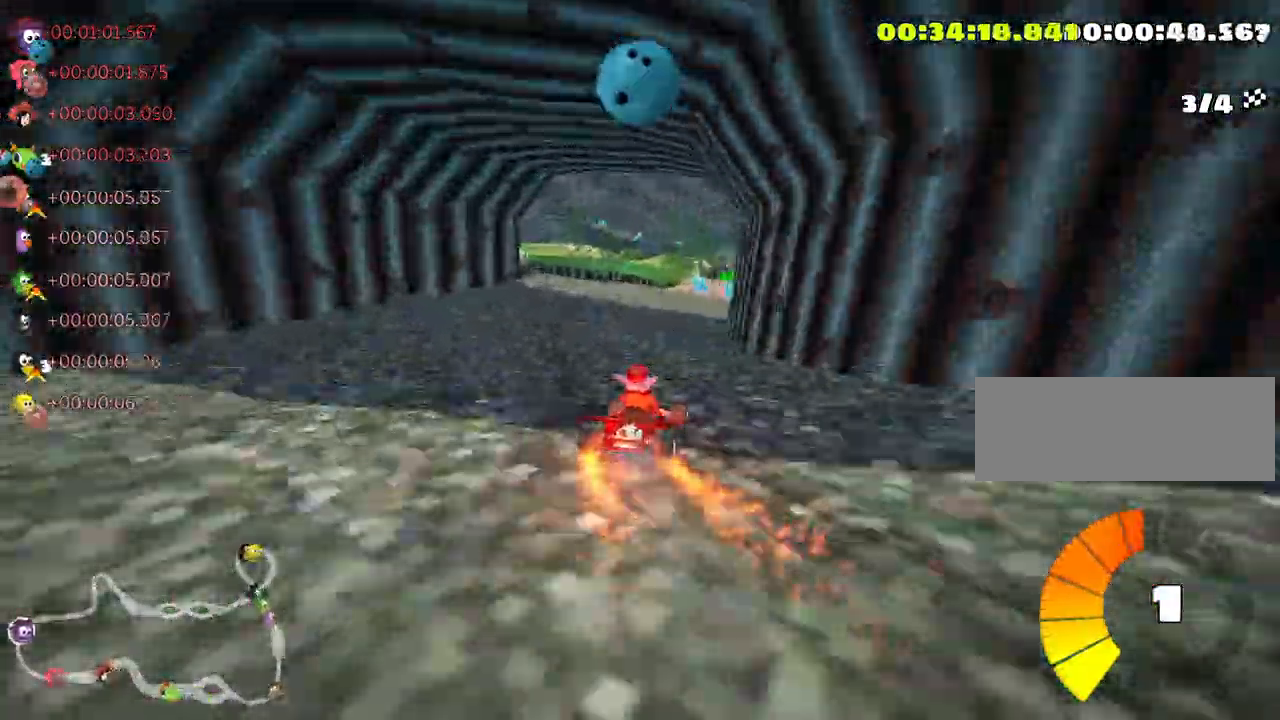
{"keys": ["right", "up"], "events": [[433, "right", "down"]]}
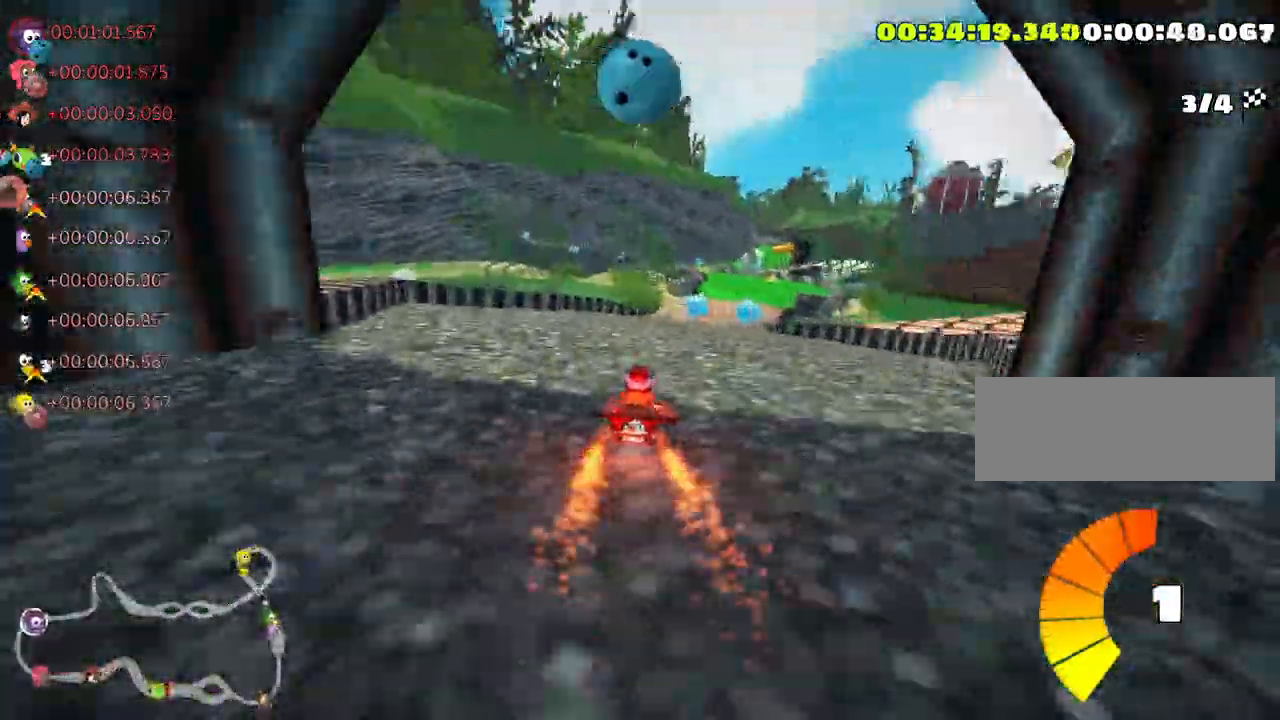
{"keys": ["right", "up"], "events": [[66, "right", "up"], [333, "right", "down"]]}
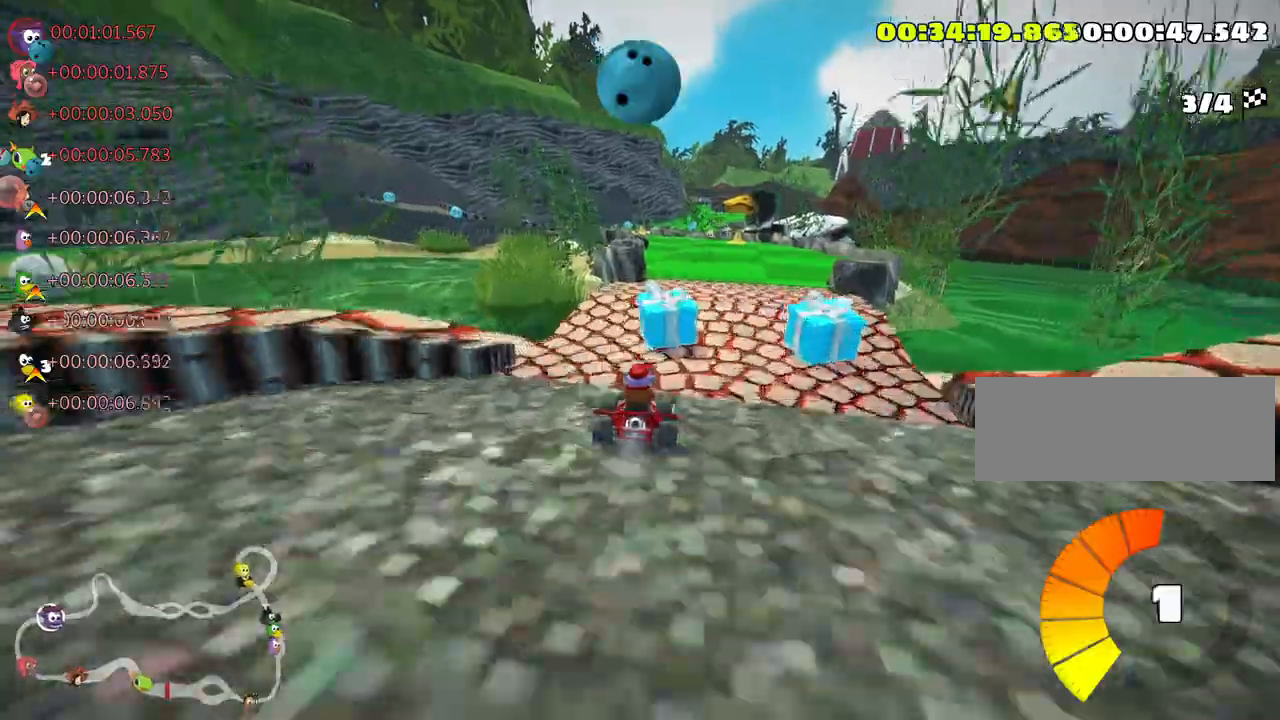
{"keys": ["left", "skid"], "events": [[116, "right", "up"], [150, "skid", "down"], [183, "left", "down"], [333, "up", "up"]]}
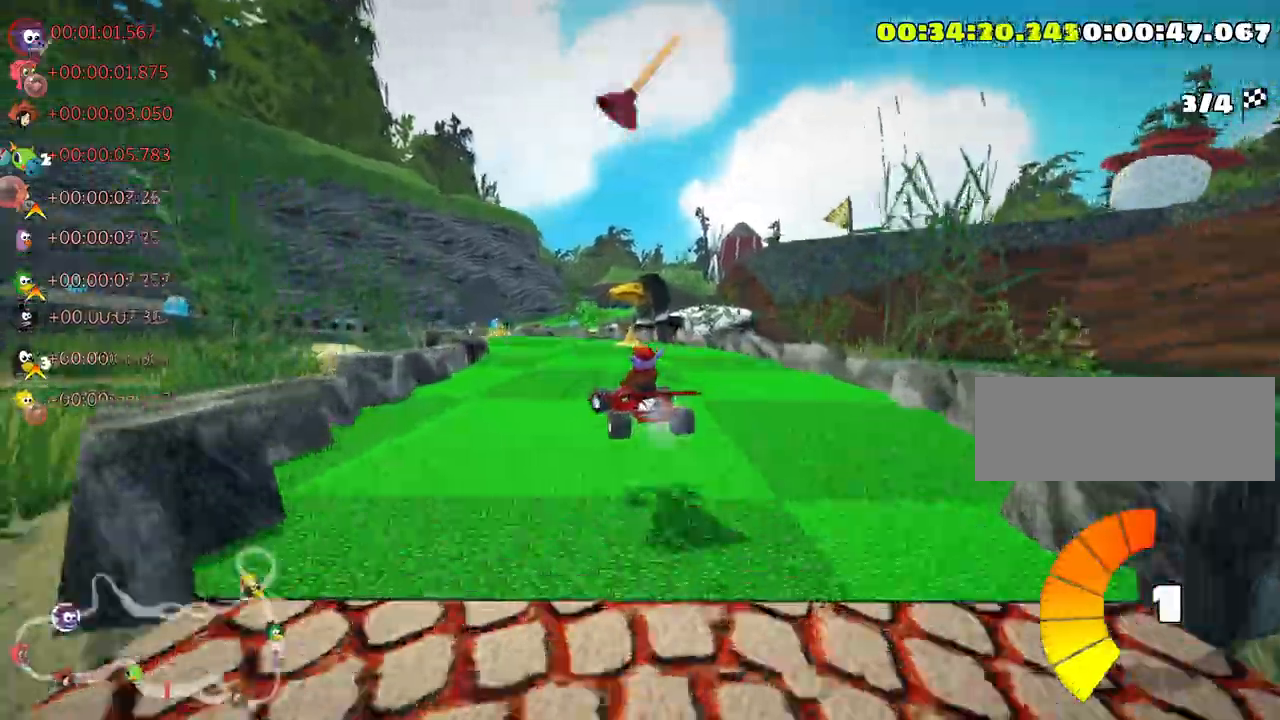
{"keys": ["skid"], "events": [[466, "left", "up"]]}
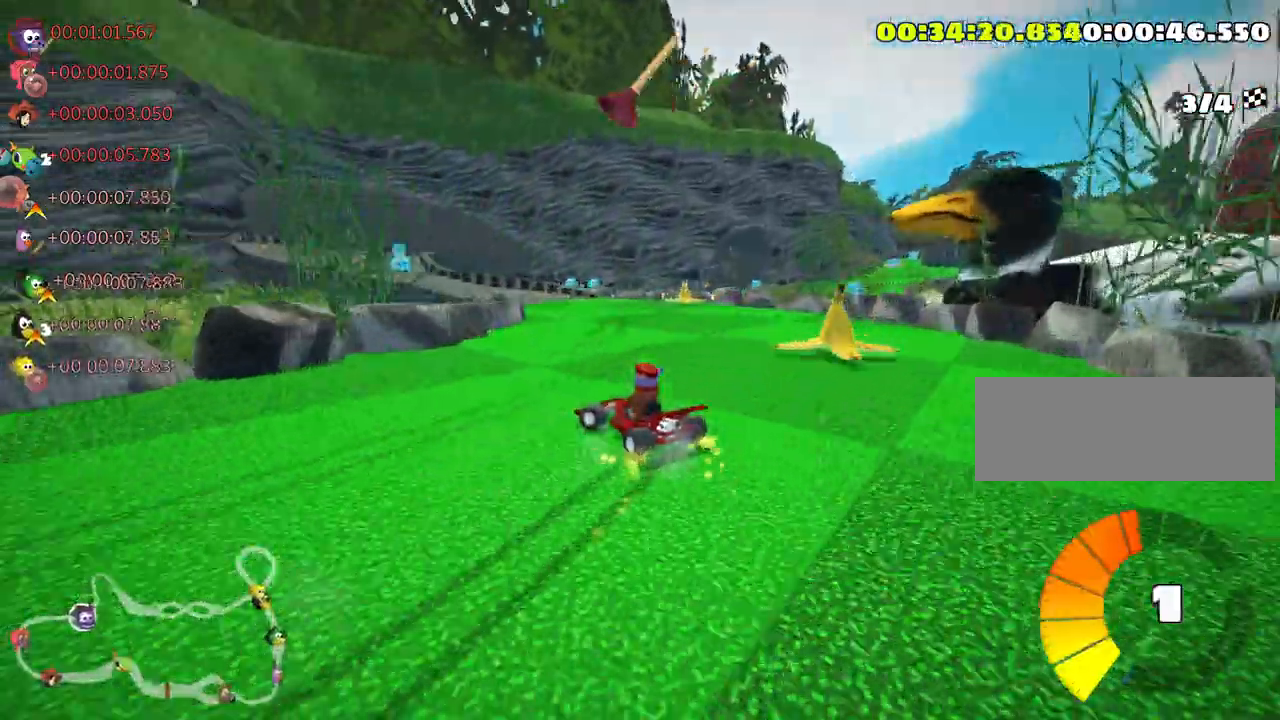
{"keys": ["left", "up"], "events": [[66, "left", "down"], [116, "skid", "up"], [133, "up", "down"]]}
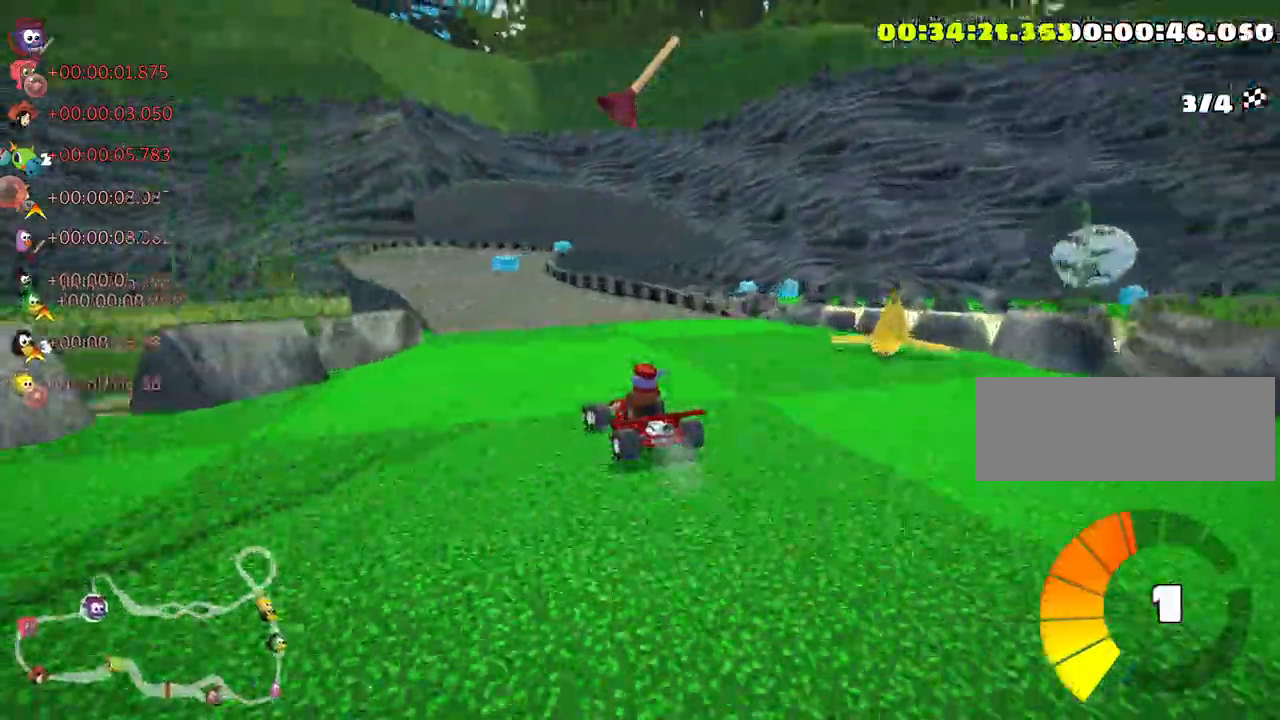
{"keys": ["right", "skid", "up"], "events": [[150, "left", "up"], [200, "skid", "down"], [233, "right", "down"]]}
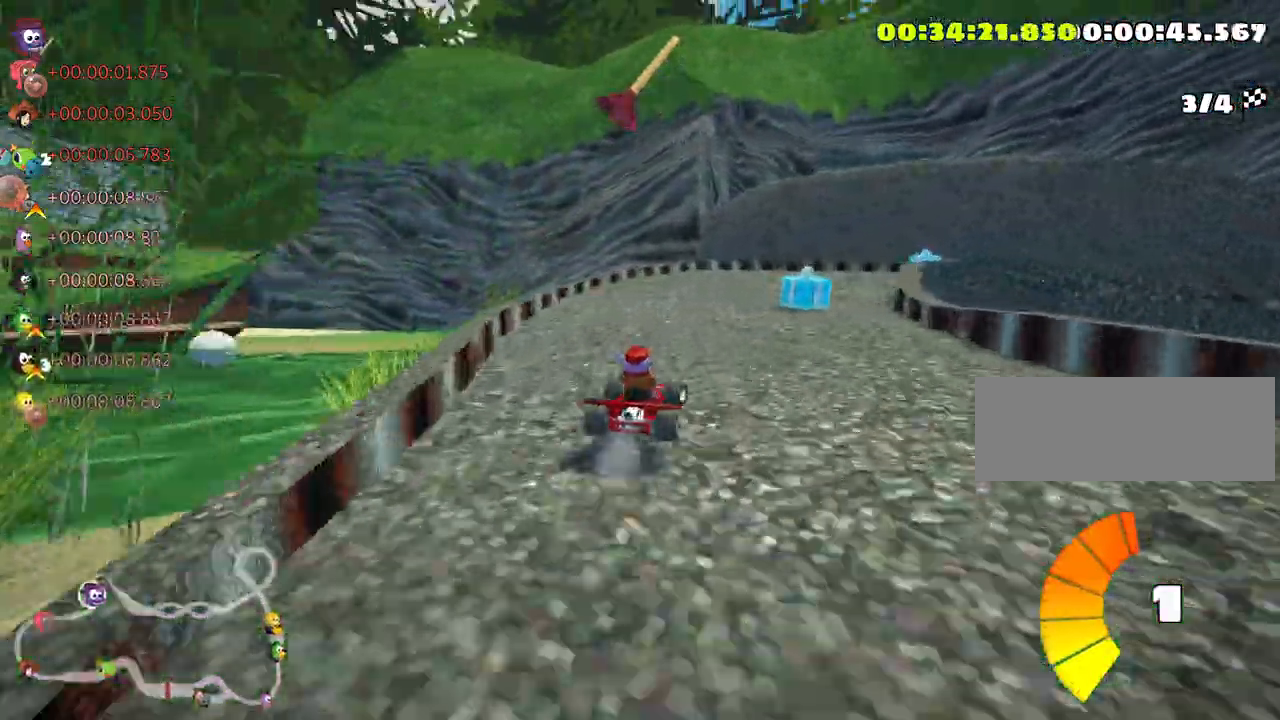
{"keys": ["right", "skid"], "events": [[400, "up", "up"]]}